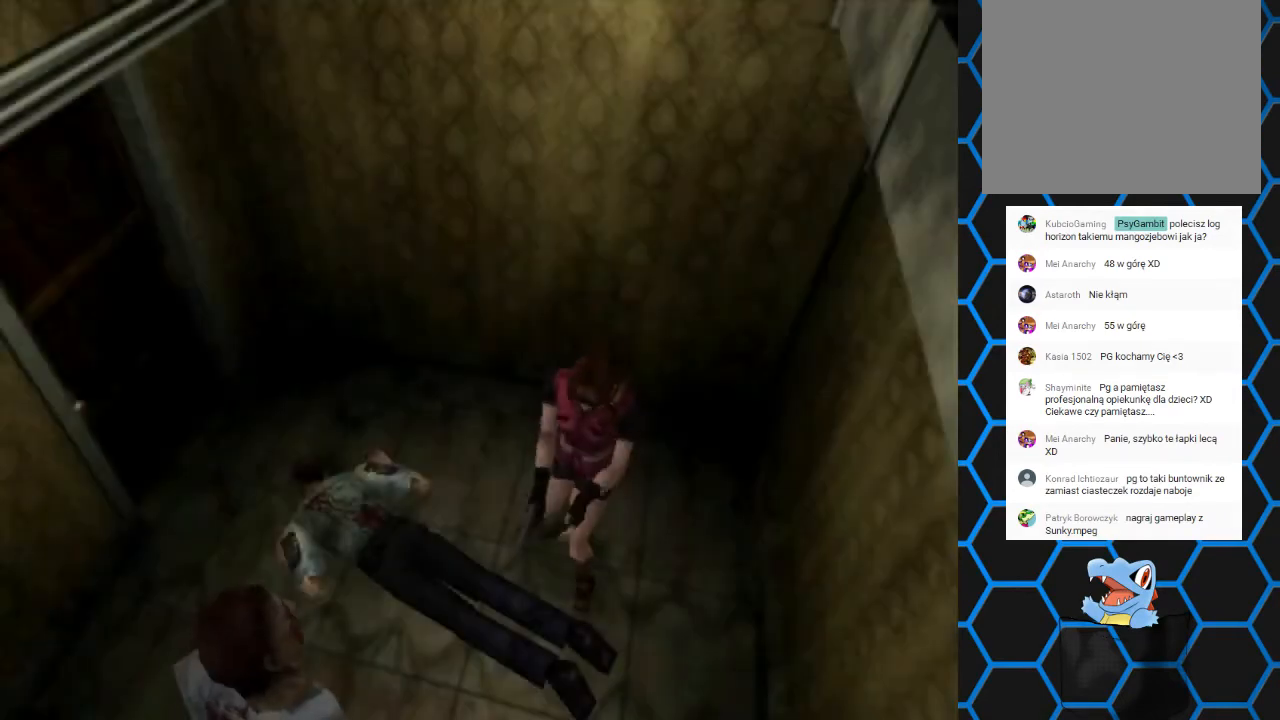
Gameplay with a controller (PlayStation layout); each line is a JSON object with the inputs held at the frame after it. "events" lists button and stick changes between this image and that frame as [ms after this image, input, new state], when the widget could be followed in between. Not read: L3 R3 left_stick right_stick.
{"buttons": ["CROSS", "R1"], "events": [[67, "CROSS", "up"], [133, "CROSS", "down"], [233, "CROSS", "up"], [300, "CROSS", "down"], [467, "CROSS", "up"], [500, "CROSS", "down"]]}
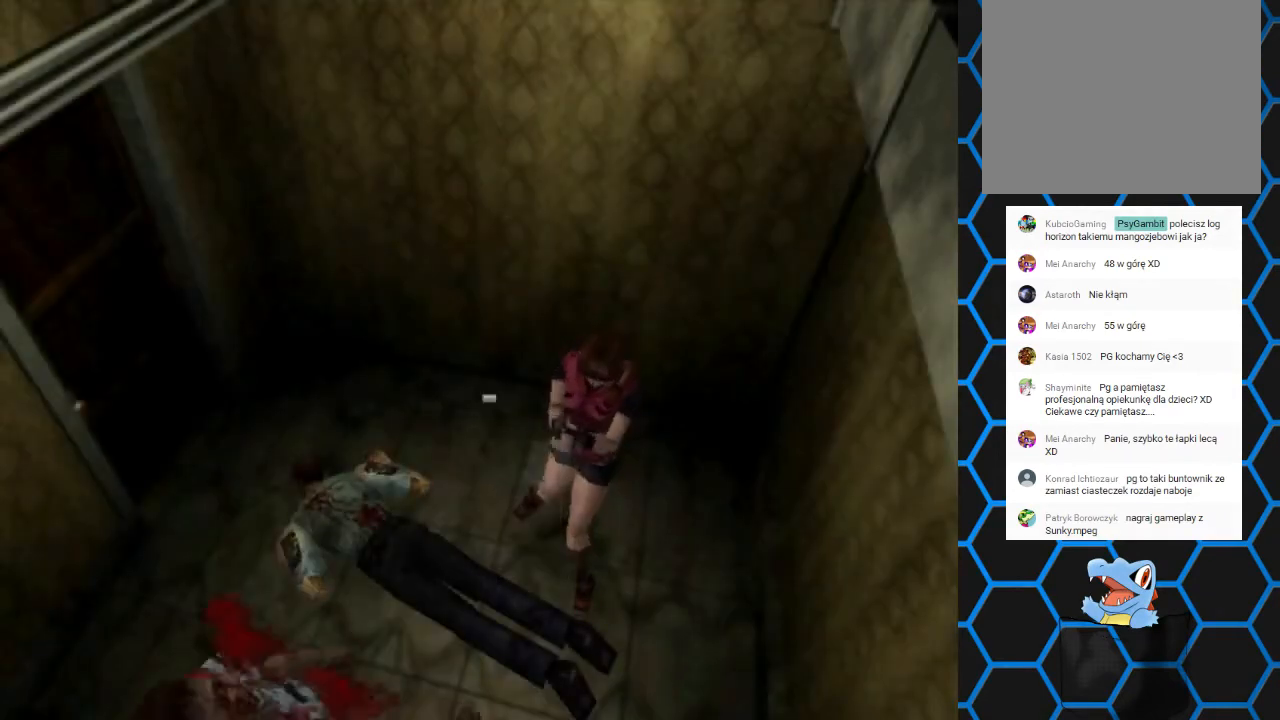
{"buttons": ["CROSS", "R1"], "events": [[167, "CROSS", "up"], [233, "CROSS", "down"], [333, "CROSS", "up"], [400, "CROSS", "down"]]}
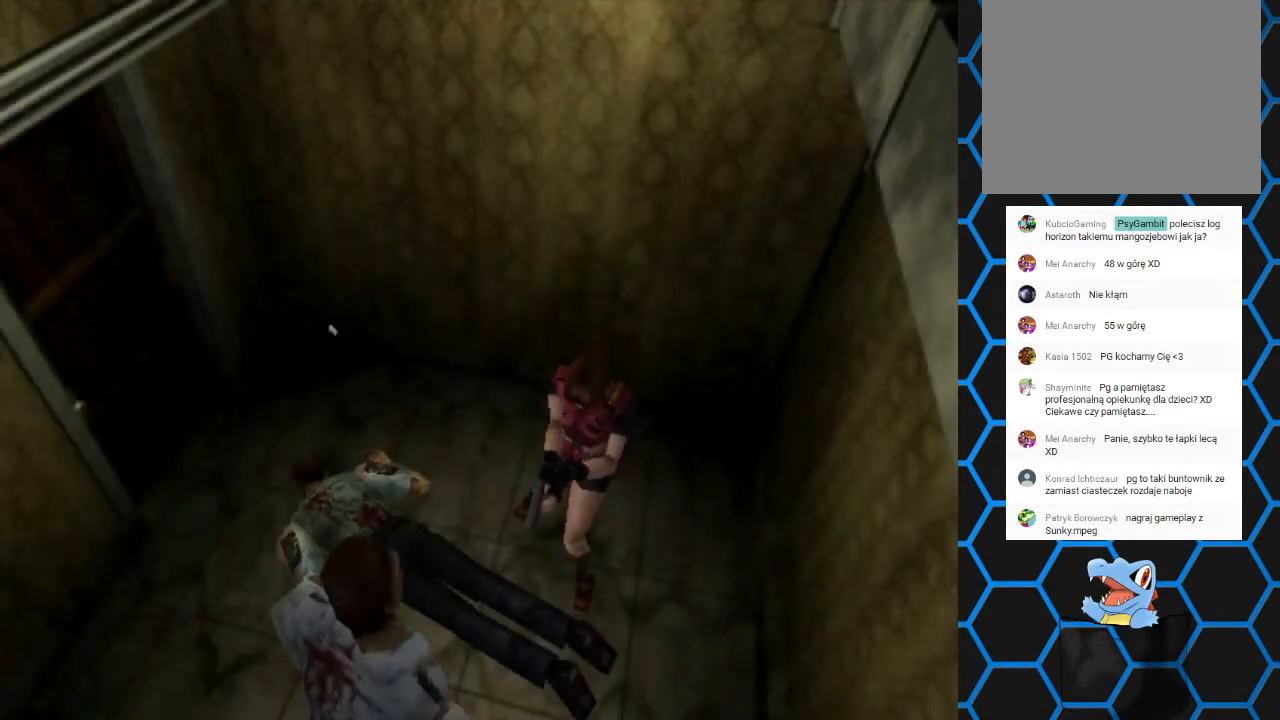
{"buttons": ["CROSS", "R1"], "events": [[33, "CROSS", "up"], [67, "CROSS", "down"], [167, "CROSS", "up"], [233, "CROSS", "down"], [367, "CROSS", "up"], [400, "CROSS", "down"]]}
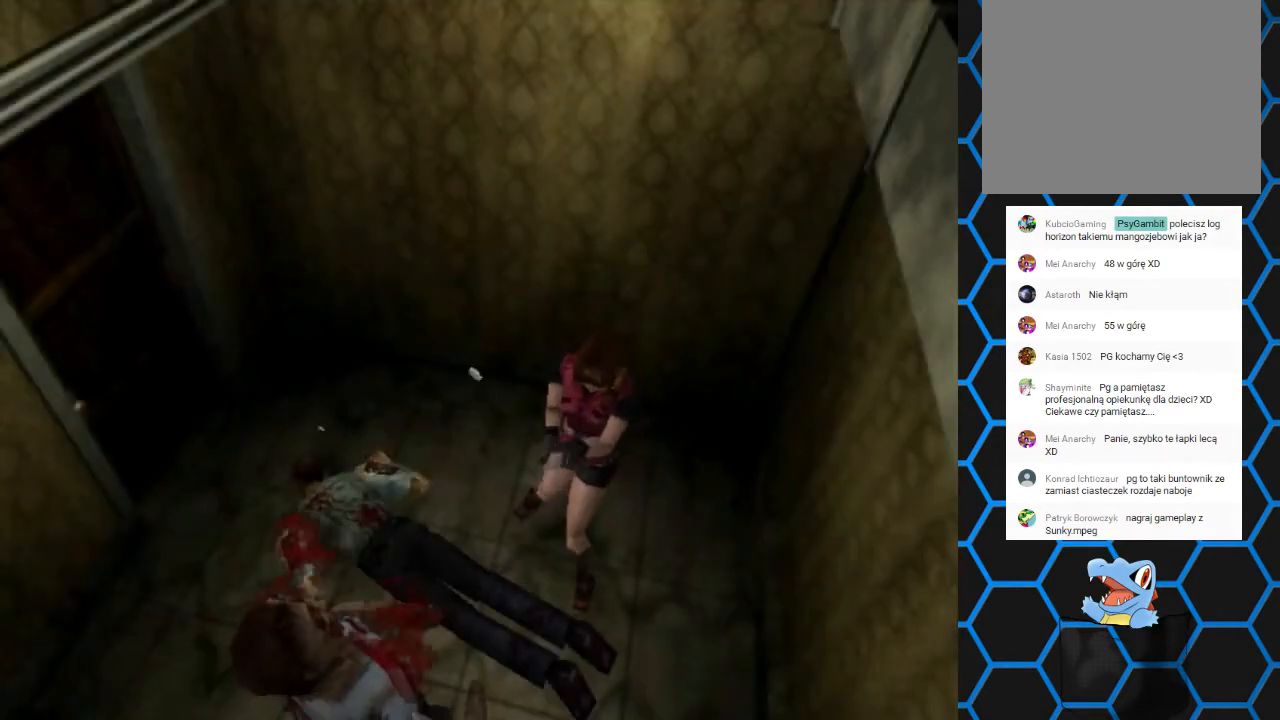
{"buttons": ["CROSS", "R1"], "events": [[33, "CROSS", "up"], [100, "CROSS", "down"], [267, "CROSS", "up"], [300, "CROSS", "down"], [433, "CROSS", "up"], [500, "CROSS", "down"]]}
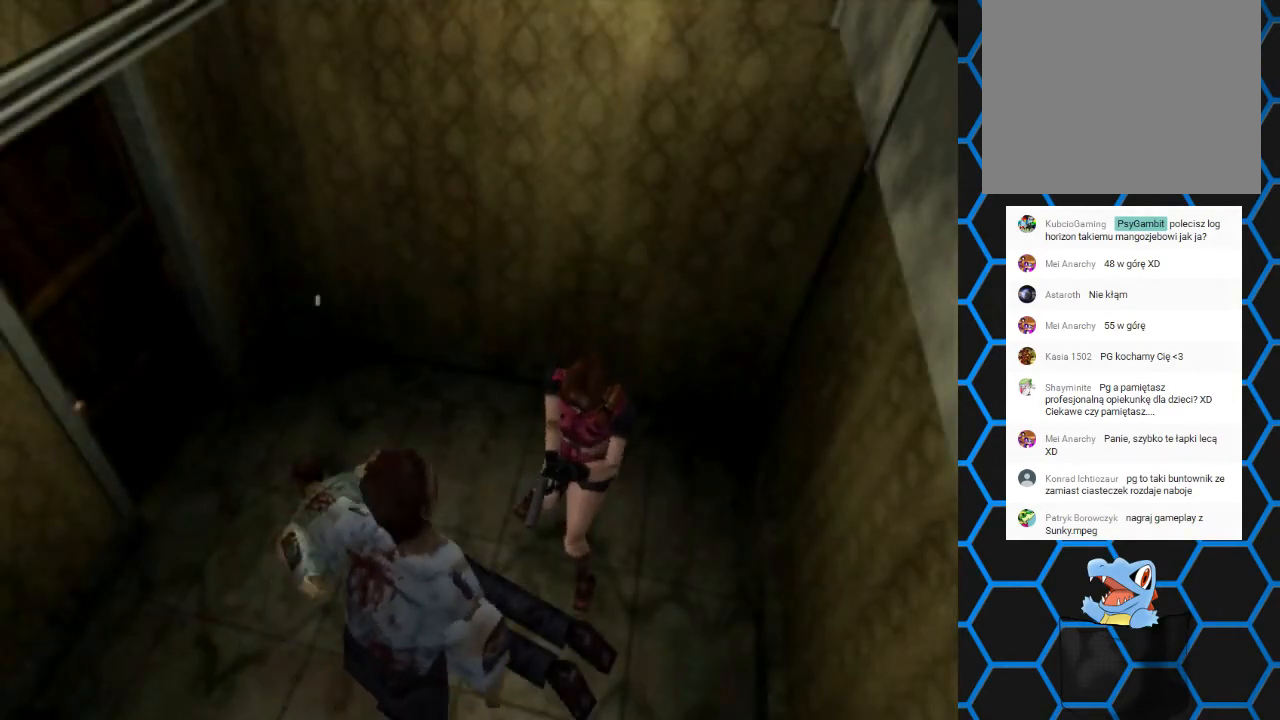
{"buttons": ["CROSS", "R1"], "events": [[67, "CROSS", "up"], [133, "CROSS", "down"], [233, "CROSS", "up"], [300, "CROSS", "down"], [433, "CROSS", "up"], [500, "CROSS", "down"]]}
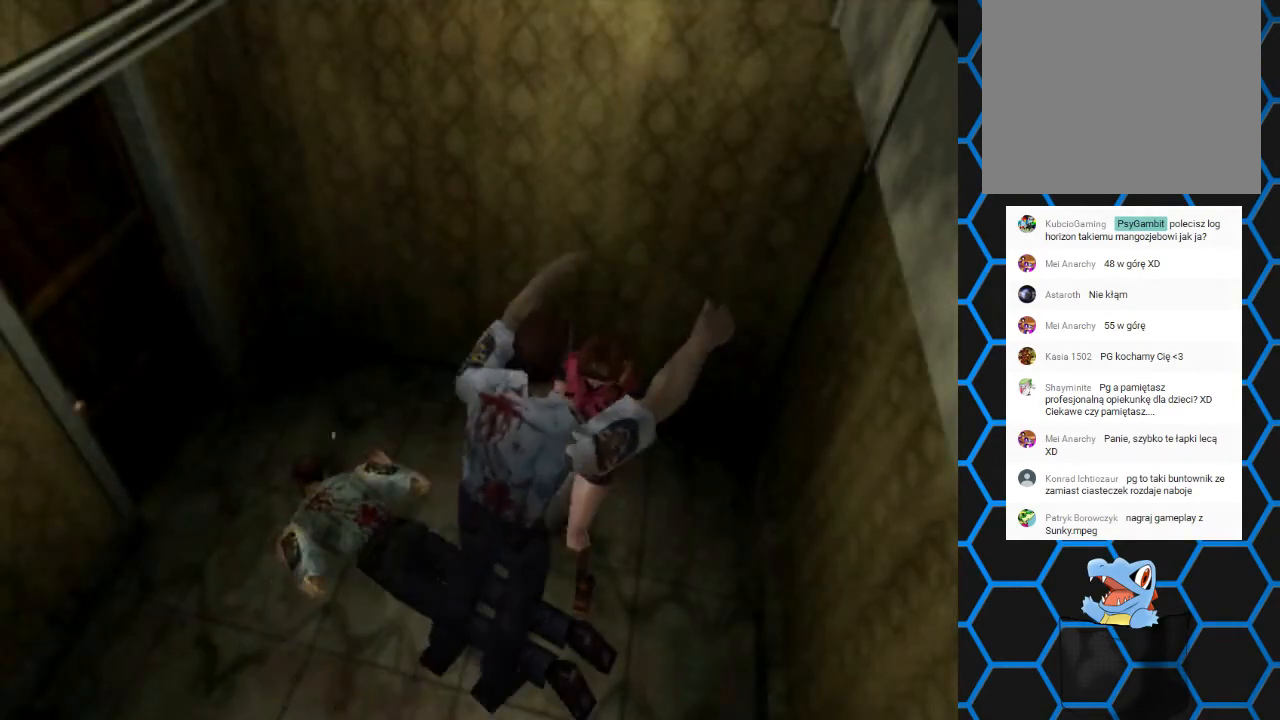
{"buttons": ["CROSS", "CIRCLE", "SQUARE", "DPAD_LEFT"], "events": [[100, "CROSS", "up"], [133, "R1", "up"], [233, "CIRCLE", "down"], [233, "CROSS", "down"], [233, "TRIANGLE", "down"], [267, "DPAD_DOWN", "down"], [267, "DPAD_LEFT", "down"], [267, "SQUARE", "down"], [367, "CIRCLE", "up"], [367, "DPAD_LEFT", "up"], [367, "SQUARE", "up"], [367, "TRIANGLE", "up"], [400, "CROSS", "up"], [400, "DPAD_RIGHT", "down"], [433, "CIRCLE", "down"], [500, "CROSS", "down"], [500, "DPAD_DOWN", "up"], [500, "DPAD_LEFT", "down"], [500, "DPAD_RIGHT", "up"], [500, "SQUARE", "down"]]}
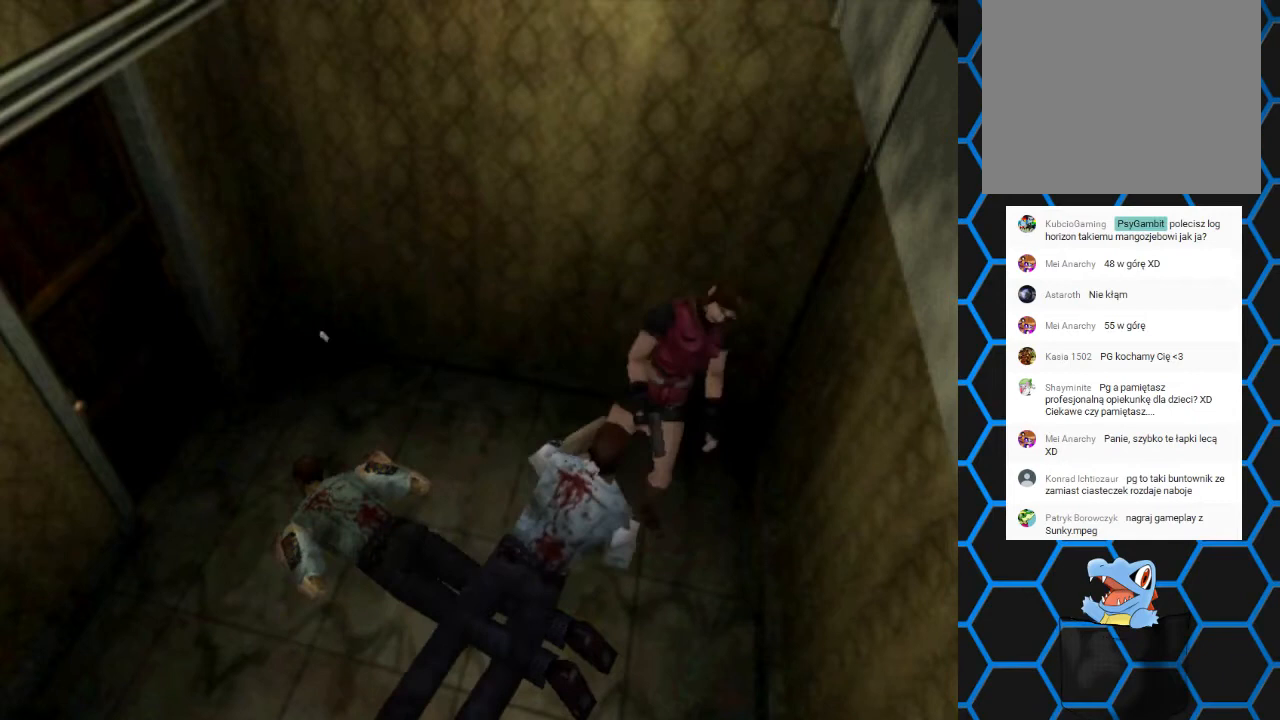
{"buttons": ["CROSS", "CIRCLE", "SQUARE", "TRIANGLE"]}
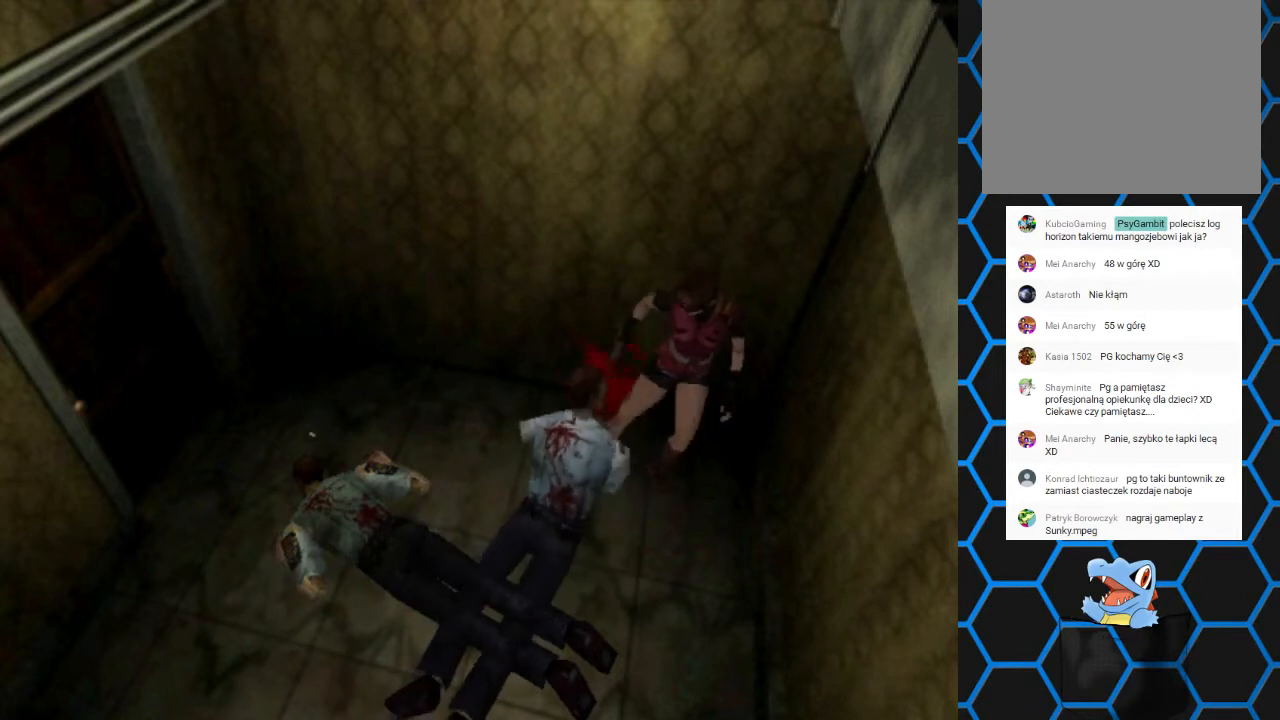
{"buttons": ["CROSS", "CIRCLE", "DPAD_RIGHT"]}
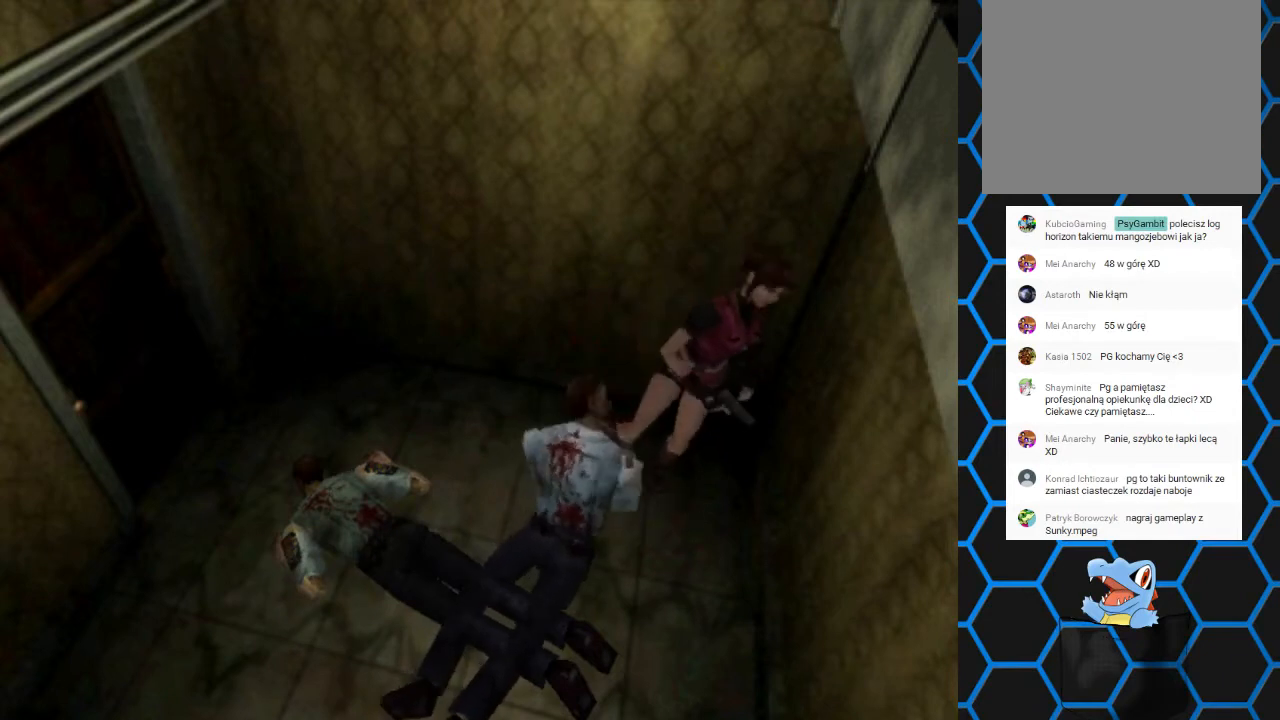
{"buttons": ["CIRCLE", "TRIANGLE", "DPAD_DOWN", "DPAD_LEFT"]}
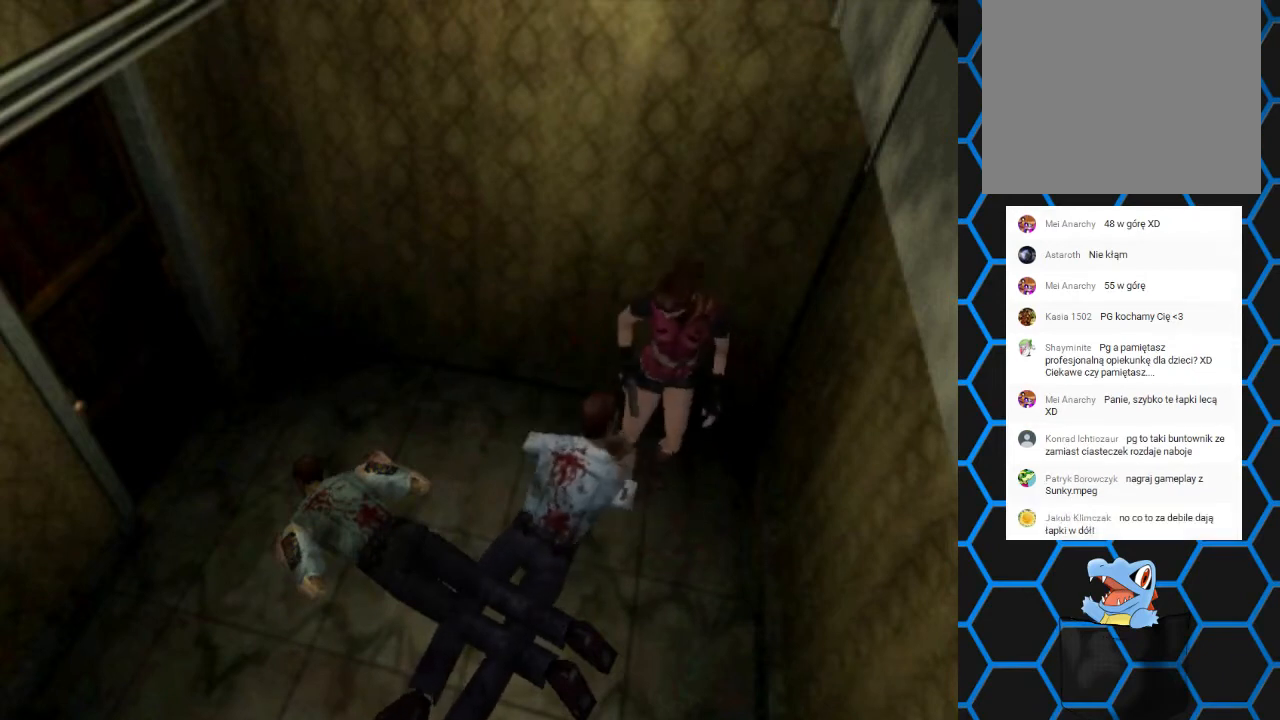
{"buttons": ["CROSS", "SQUARE", "DPAD_UP", "DPAD_LEFT"]}
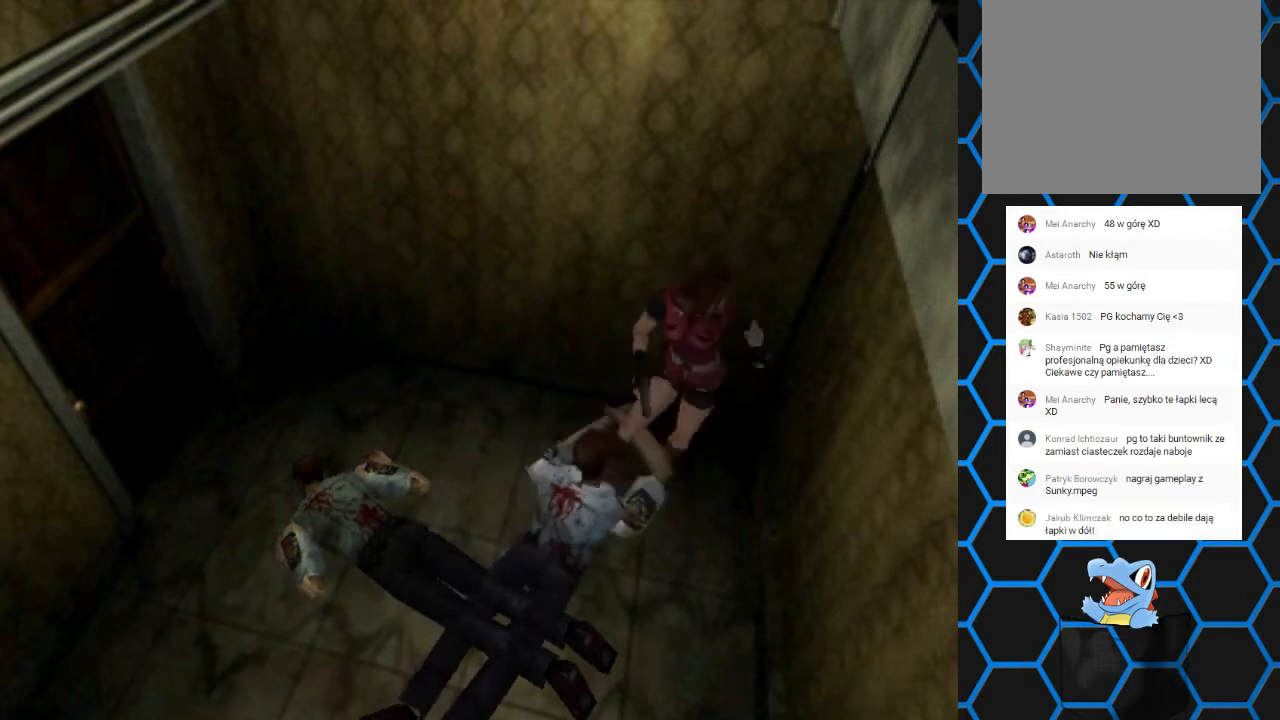
{"buttons": []}
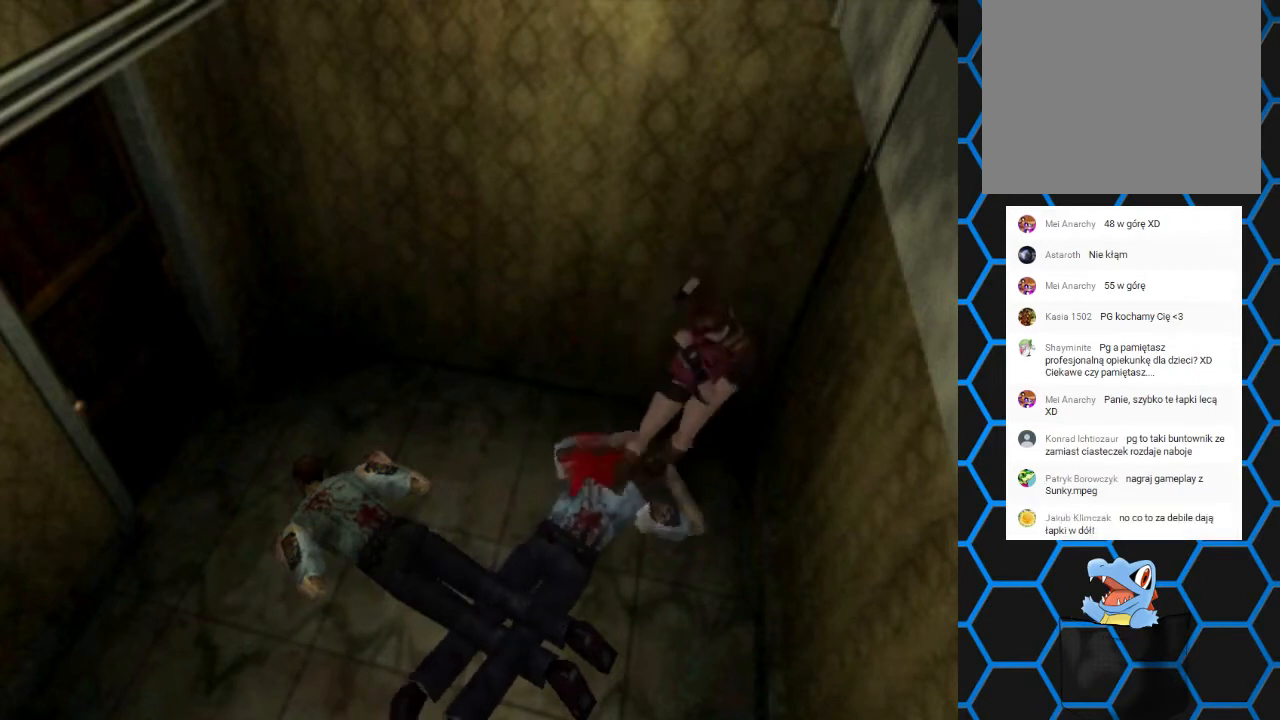
{"buttons": [], "events": []}
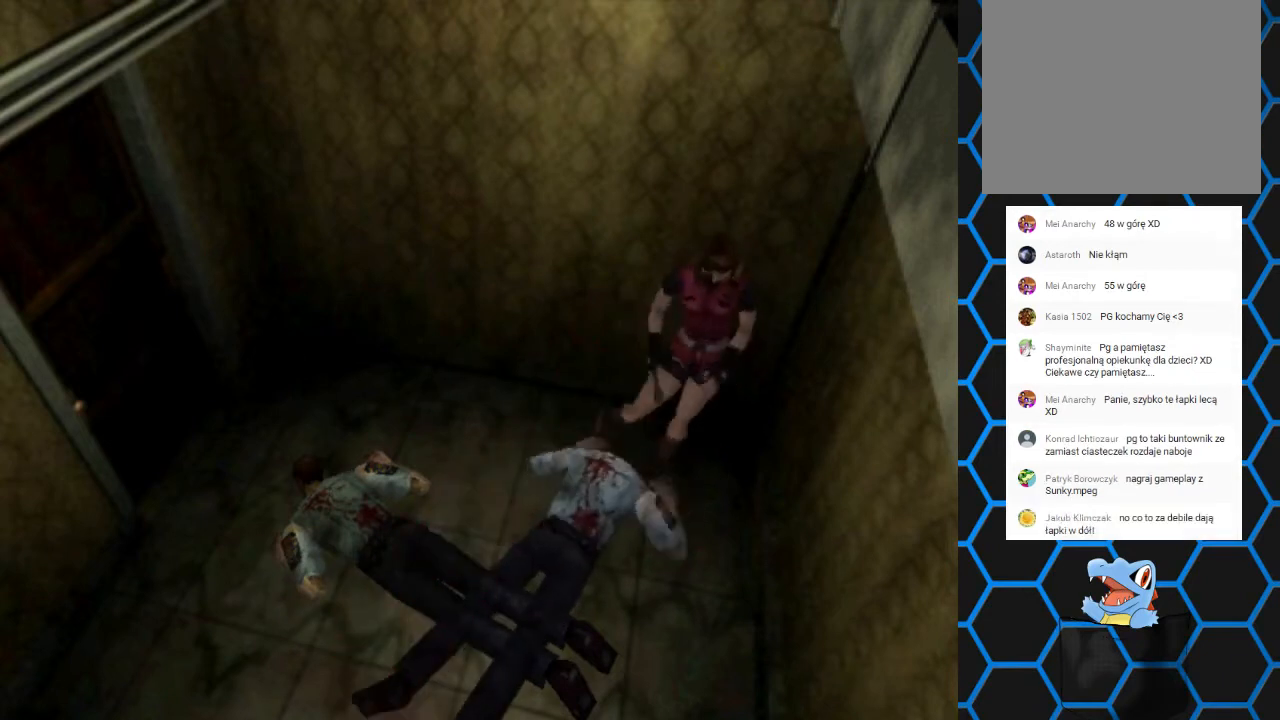
{"buttons": [], "events": []}